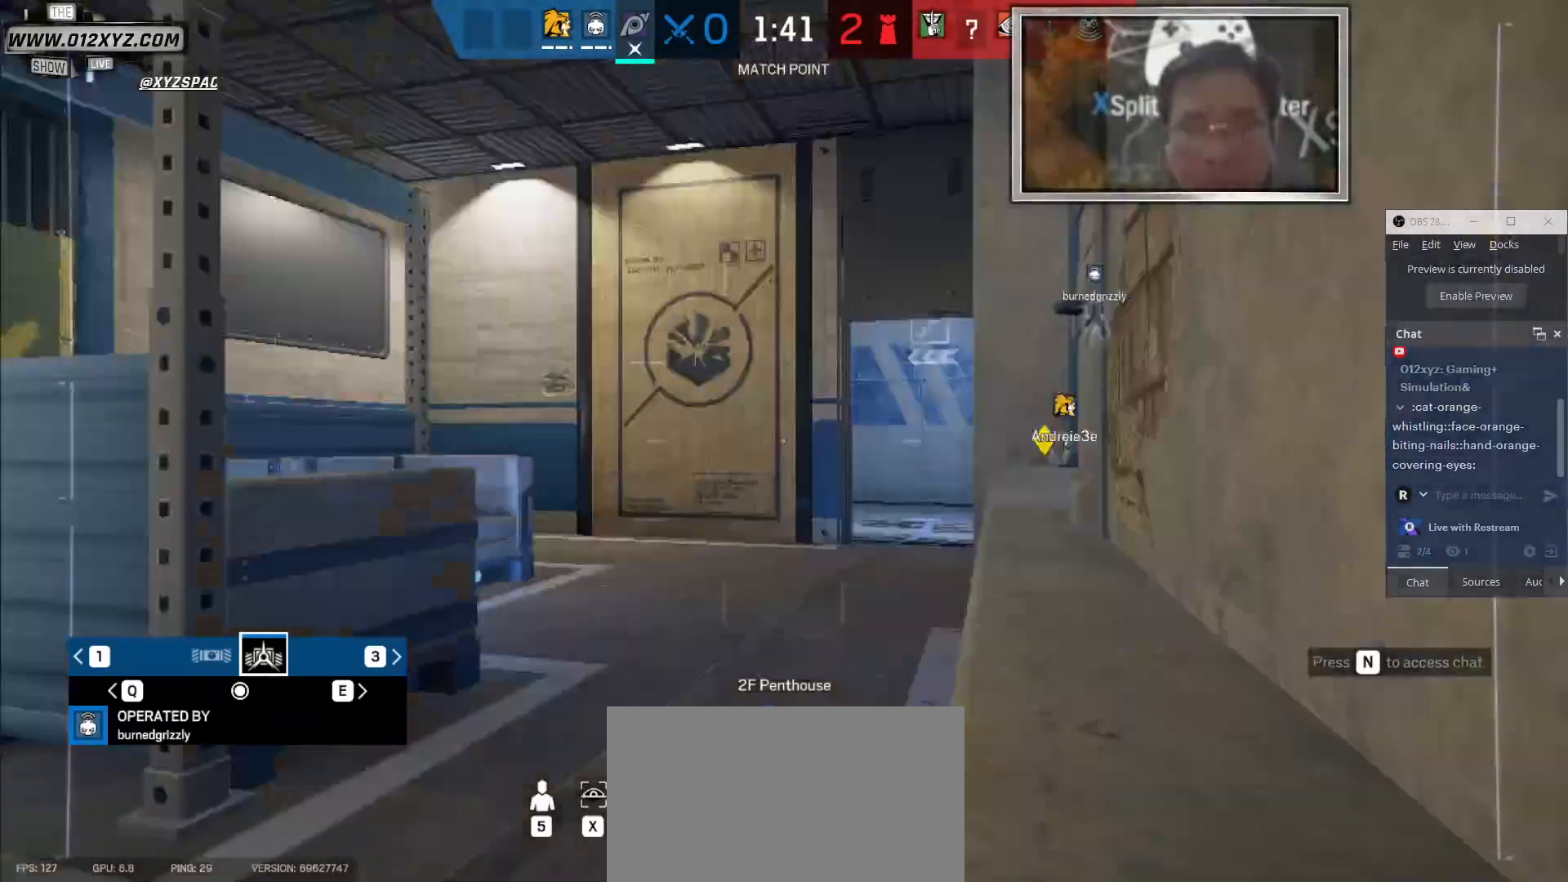
Gameplay with keyboard and mouse; each line is a JSON object with the keys and mouse buttons held at the frame after it. "events" lists presses ("down") and releases ("up") of "1", "2", "3", "4", "5", "a", "alt", "b", "c", "ctrl", "d", "e", "f", "g", "q", "r", "s", "shift", "space", "t", "tab", "v", "w", "x", "z", "mouse_left", "mouse_wheel" and "mouse_right" between this image and that frame as [ms after this image, input, new state], when the widget could be followed in between. "mouse_left", "mouse_wheel", "mouse_right" = the "left", "wheel", "right" buttons of the "mouse" list. No other keys are recorded. "wheel" means that the mouse wheel is clicked or scrolled. Not read: mouse_move.
{"keys": [], "mouse": [], "events": [[133, "3", "up"]]}
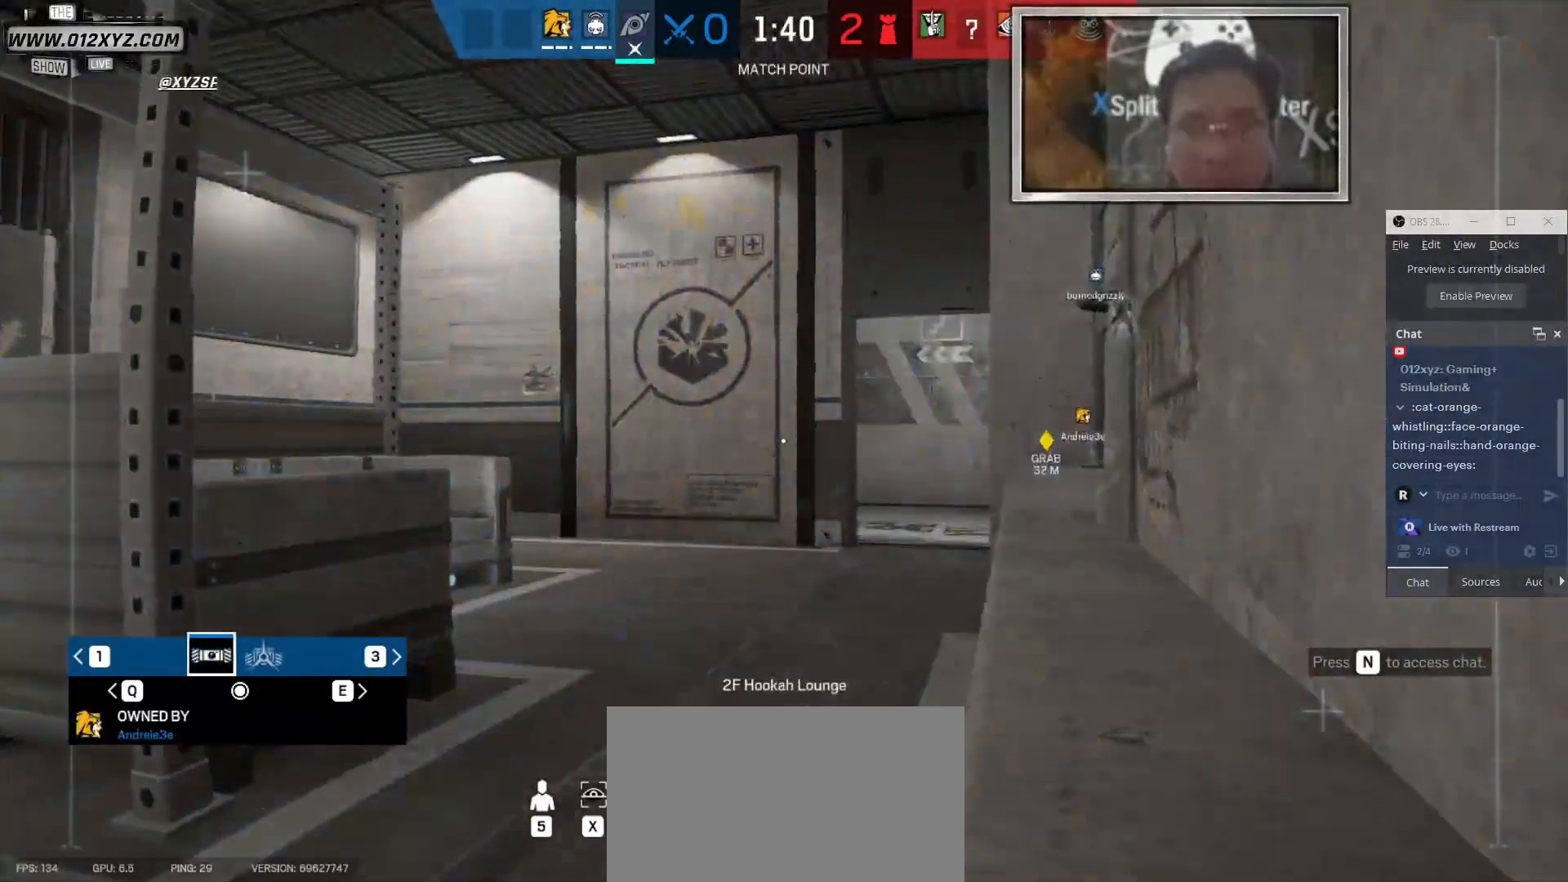
{"keys": ["q"], "mouse": [], "events": [[366, "q", "down"]]}
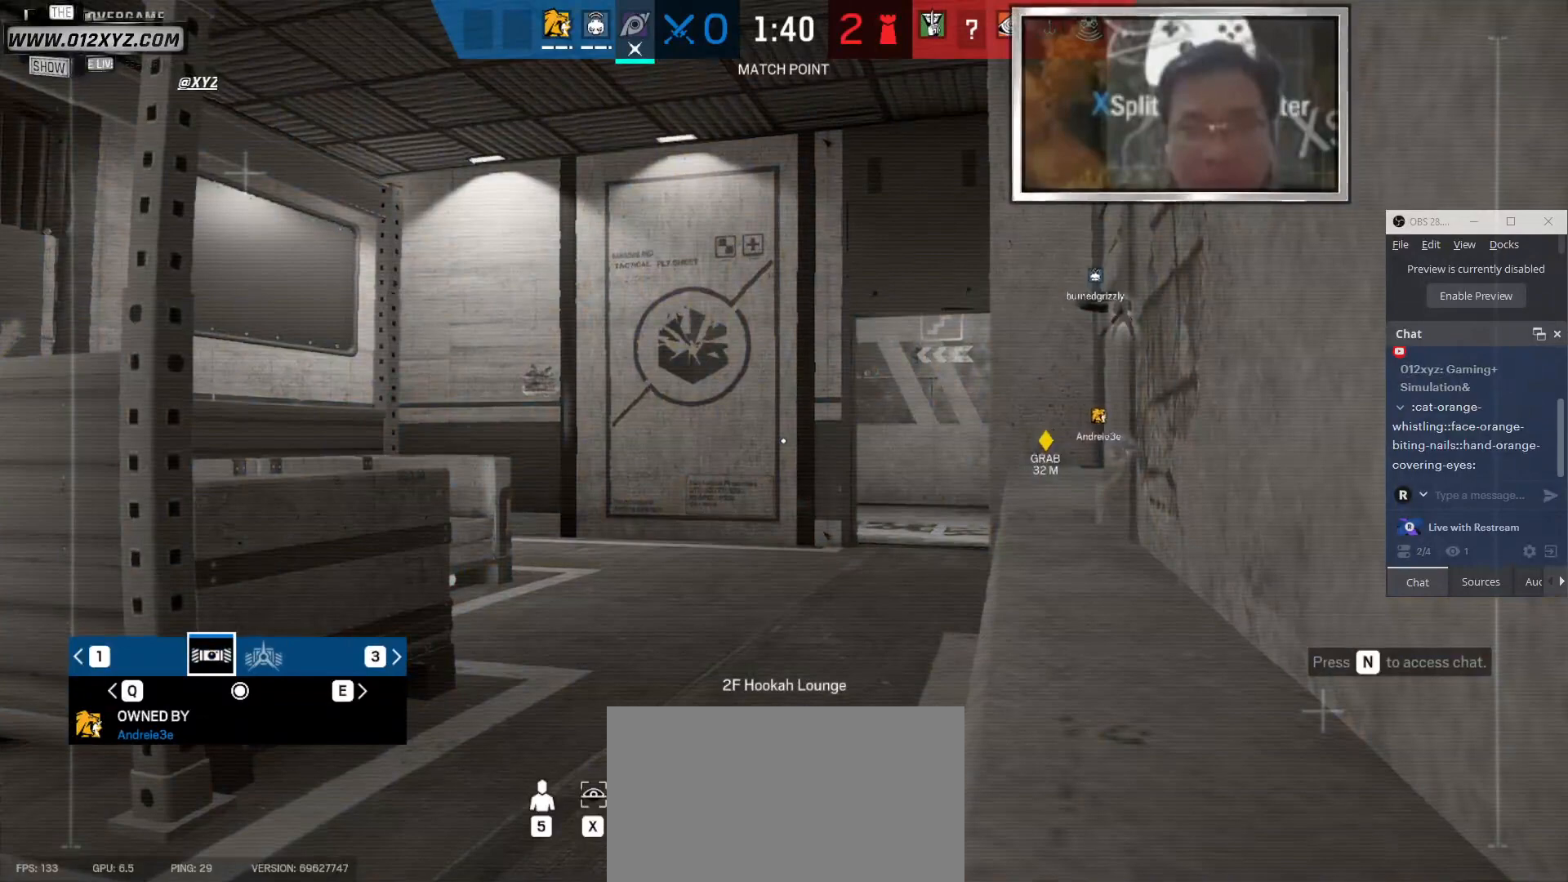
{"keys": ["3"], "mouse": [], "events": [[66, "q", "up"], [466, "3", "down"]]}
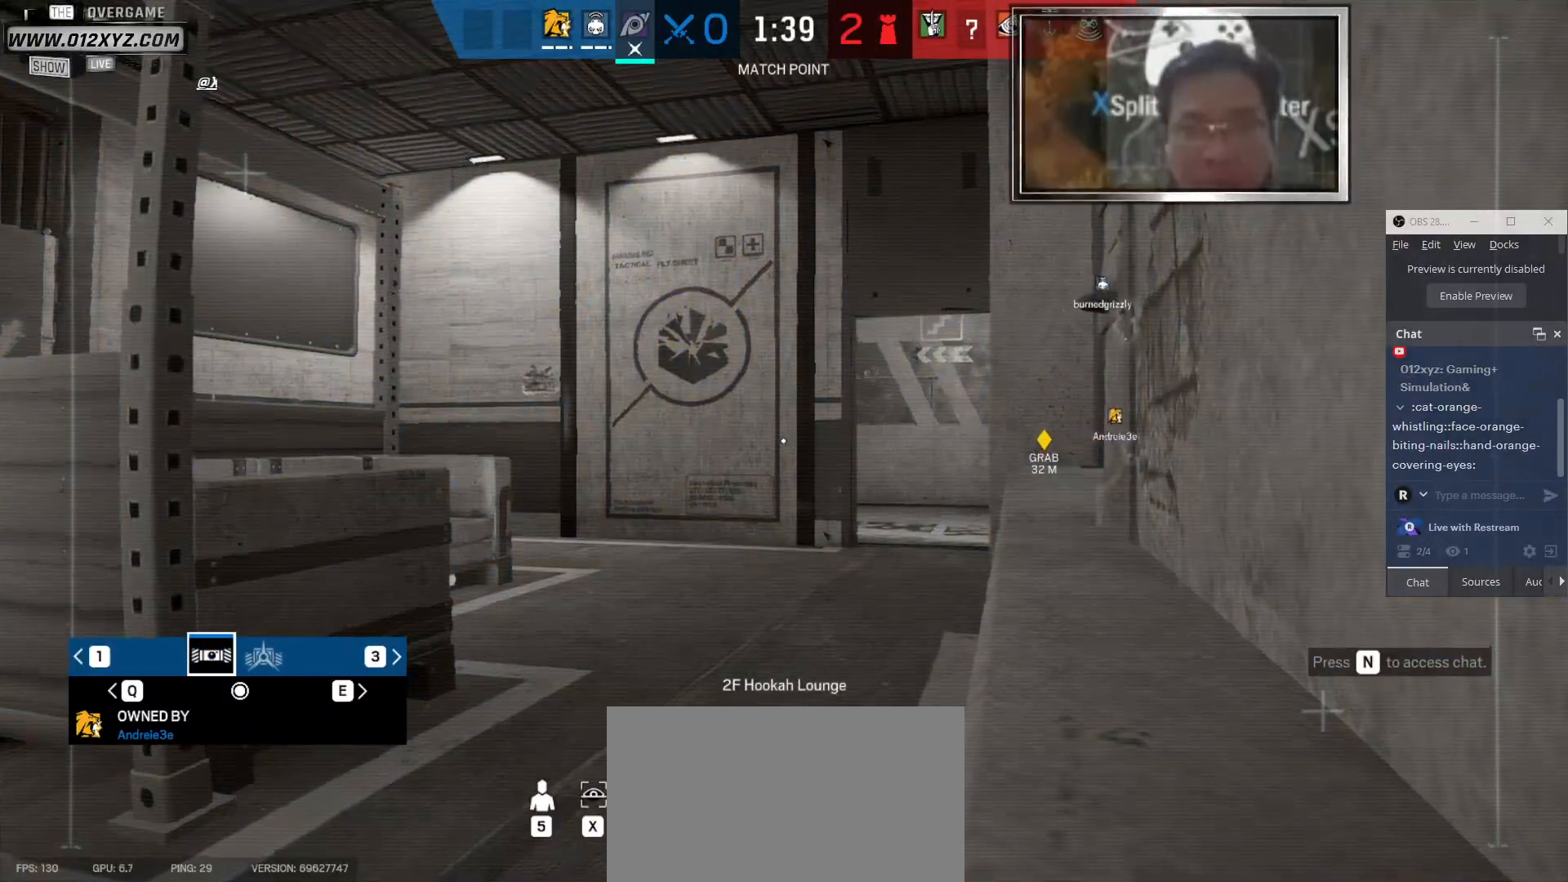
{"keys": [], "mouse": [], "events": [[133, "3", "up"]]}
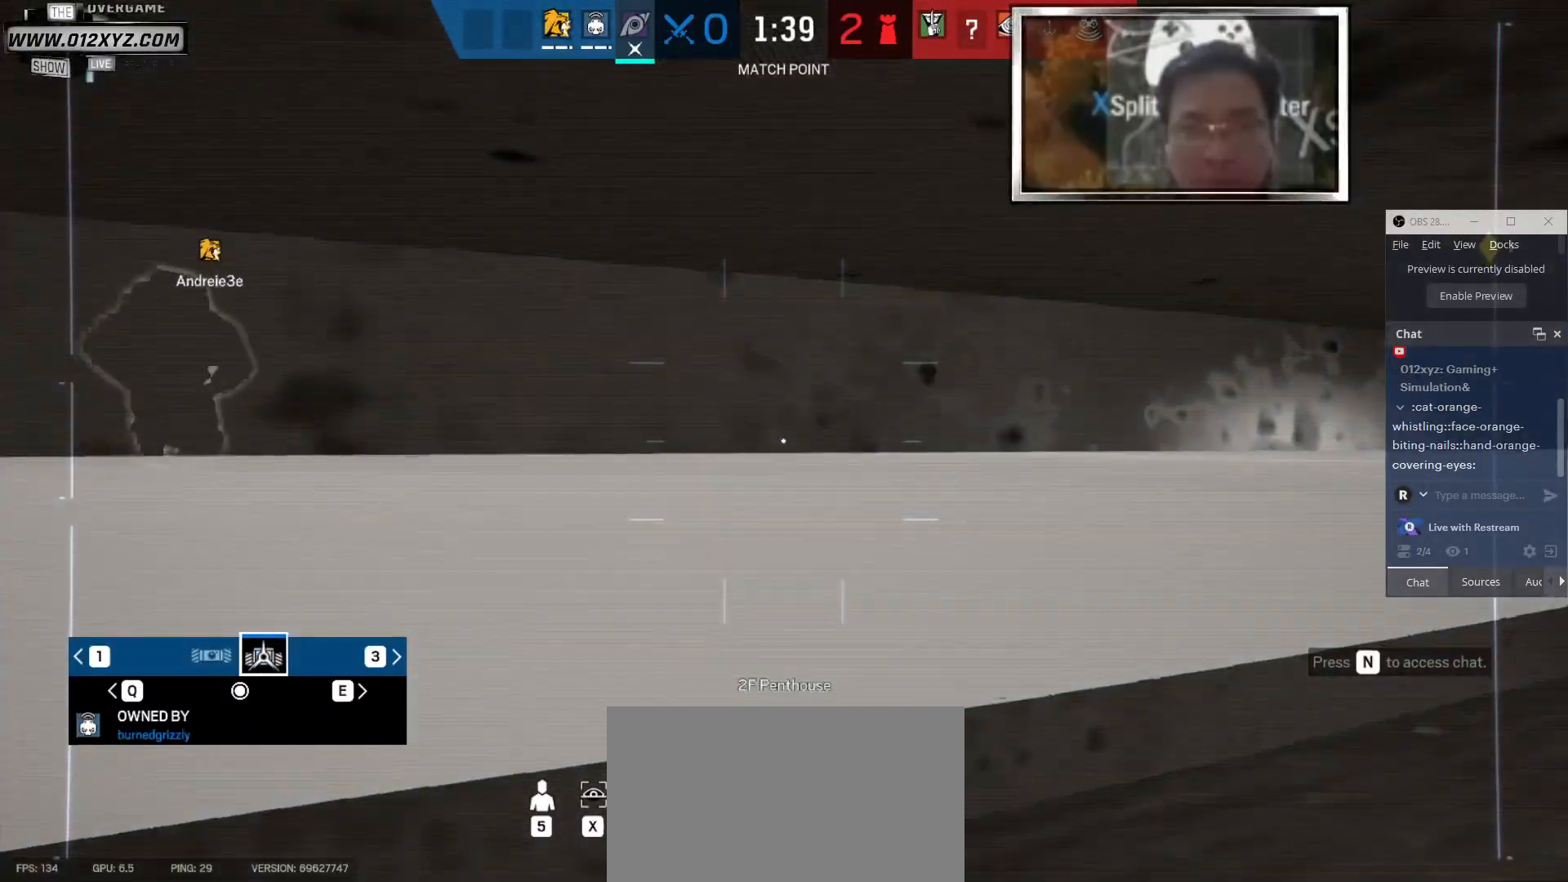
{"keys": [], "mouse": [], "events": []}
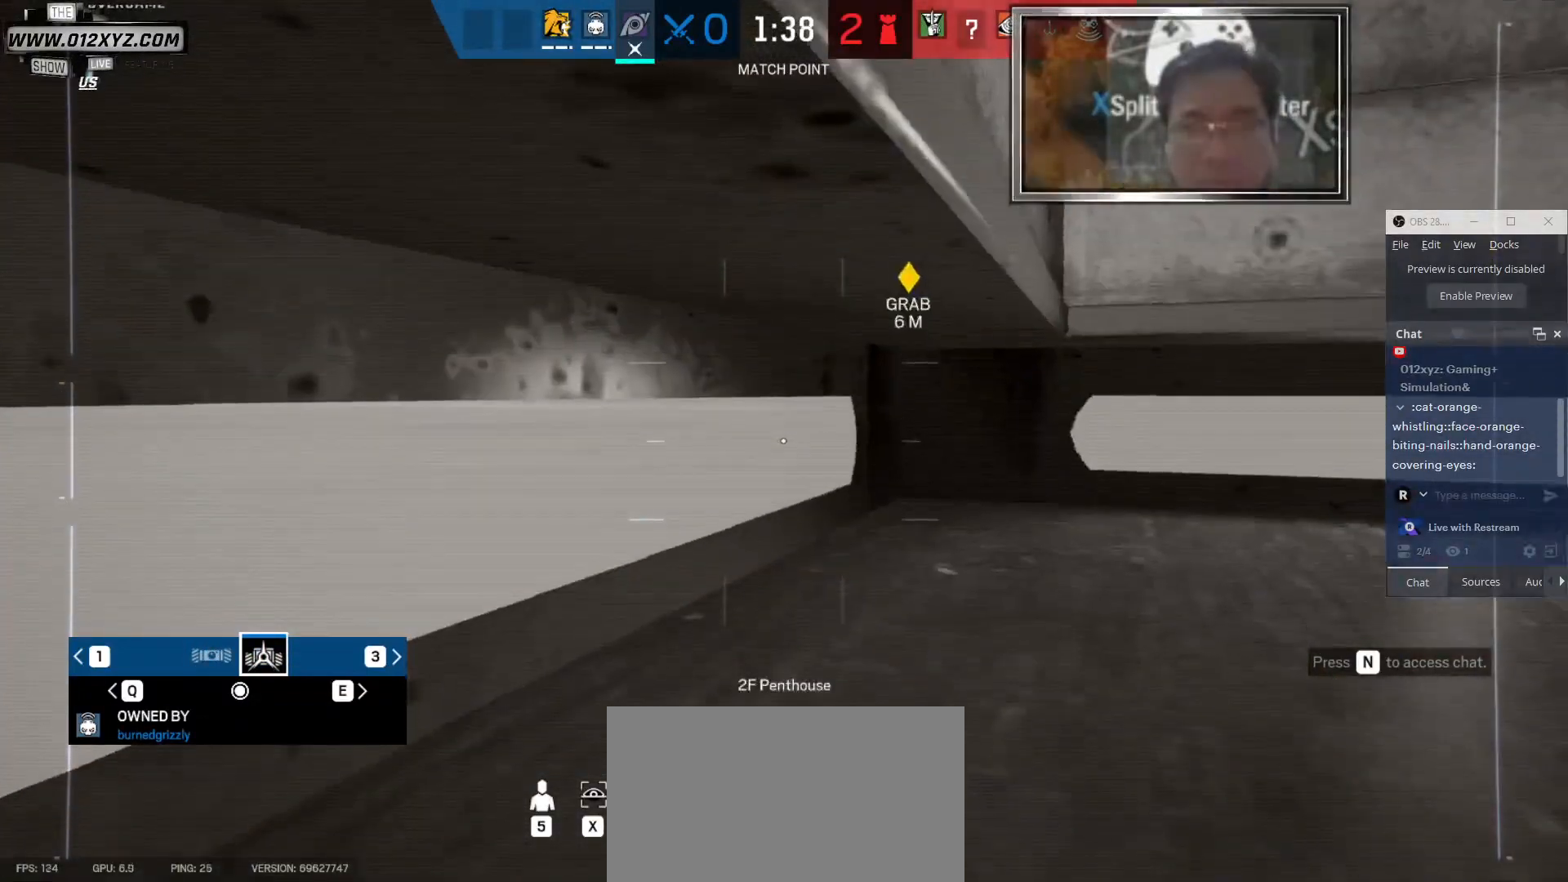
{"keys": [], "mouse": [], "events": [[200, "q", "down"], [333, "q", "up"]]}
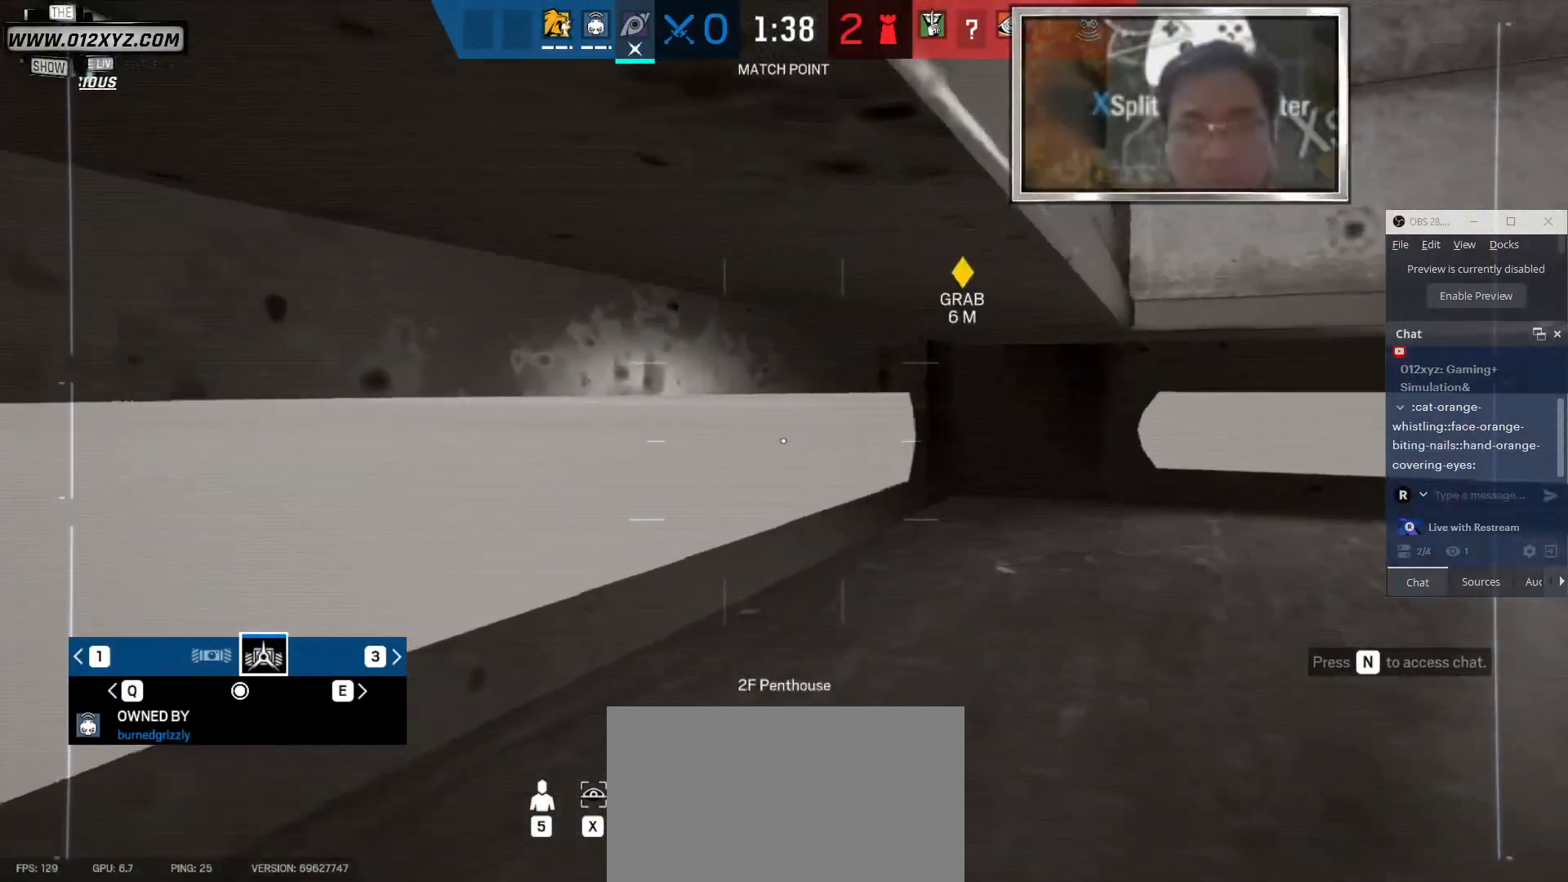
{"keys": [], "mouse": [], "events": []}
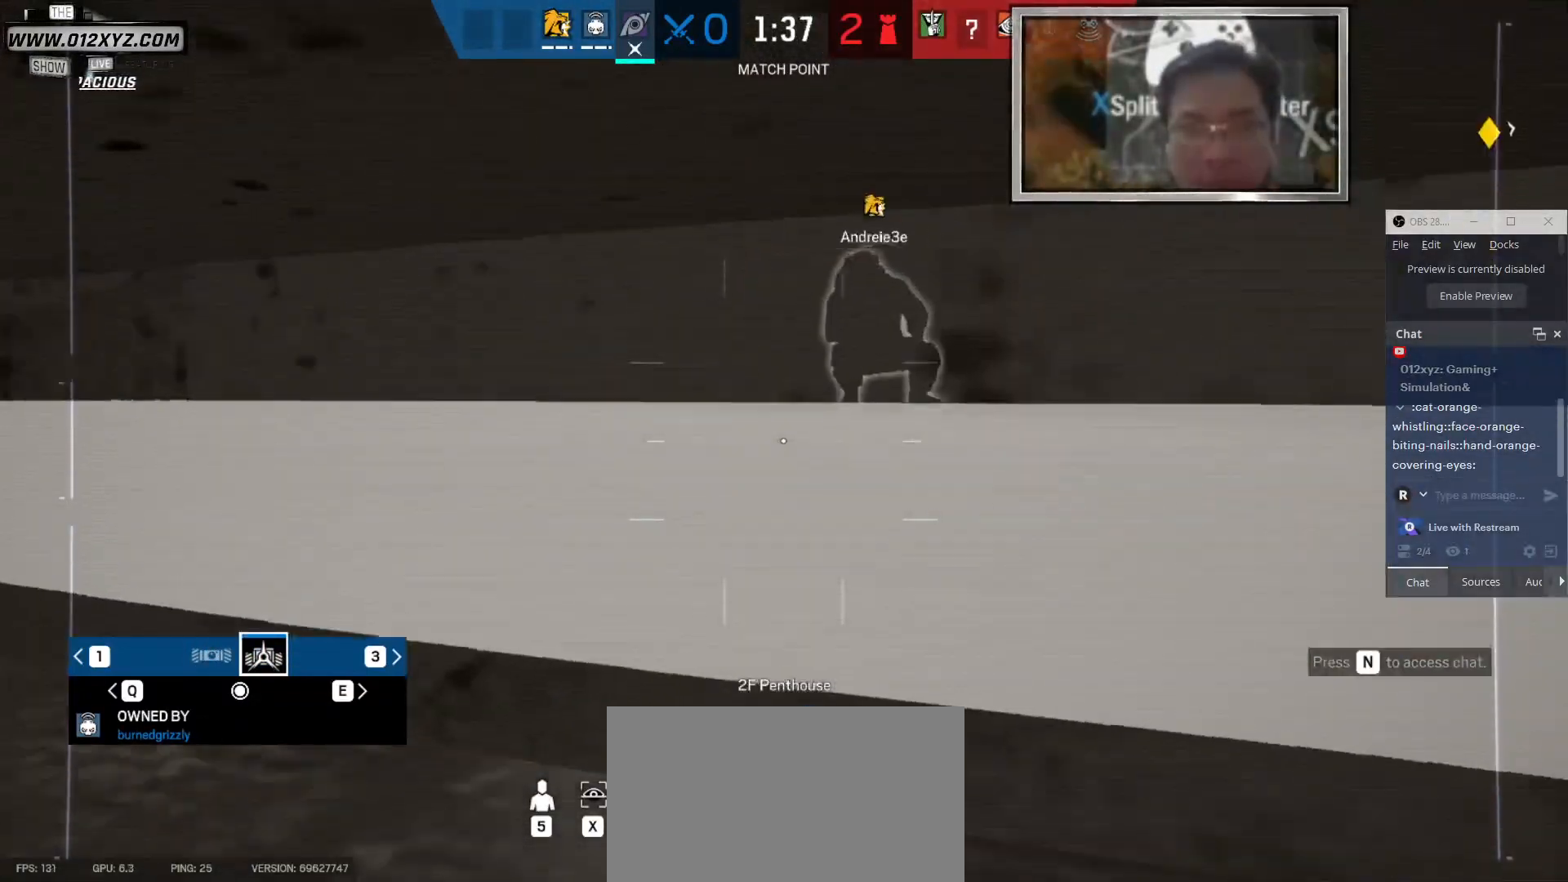
{"keys": [], "mouse": [], "events": []}
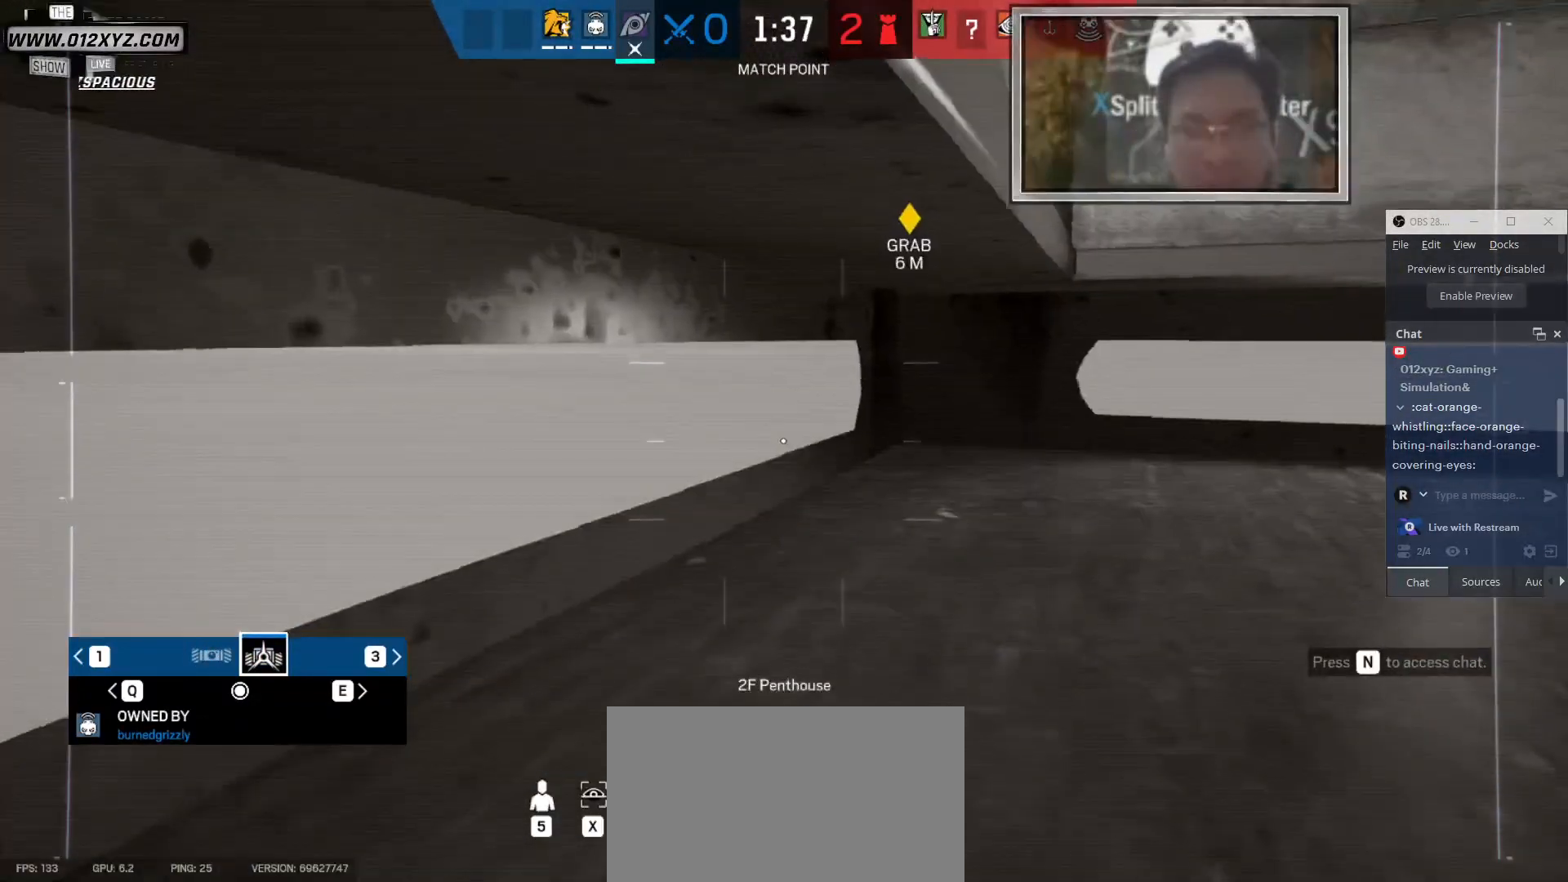
{"keys": [], "mouse": [], "events": [[300, "q", "down"], [466, "q", "up"]]}
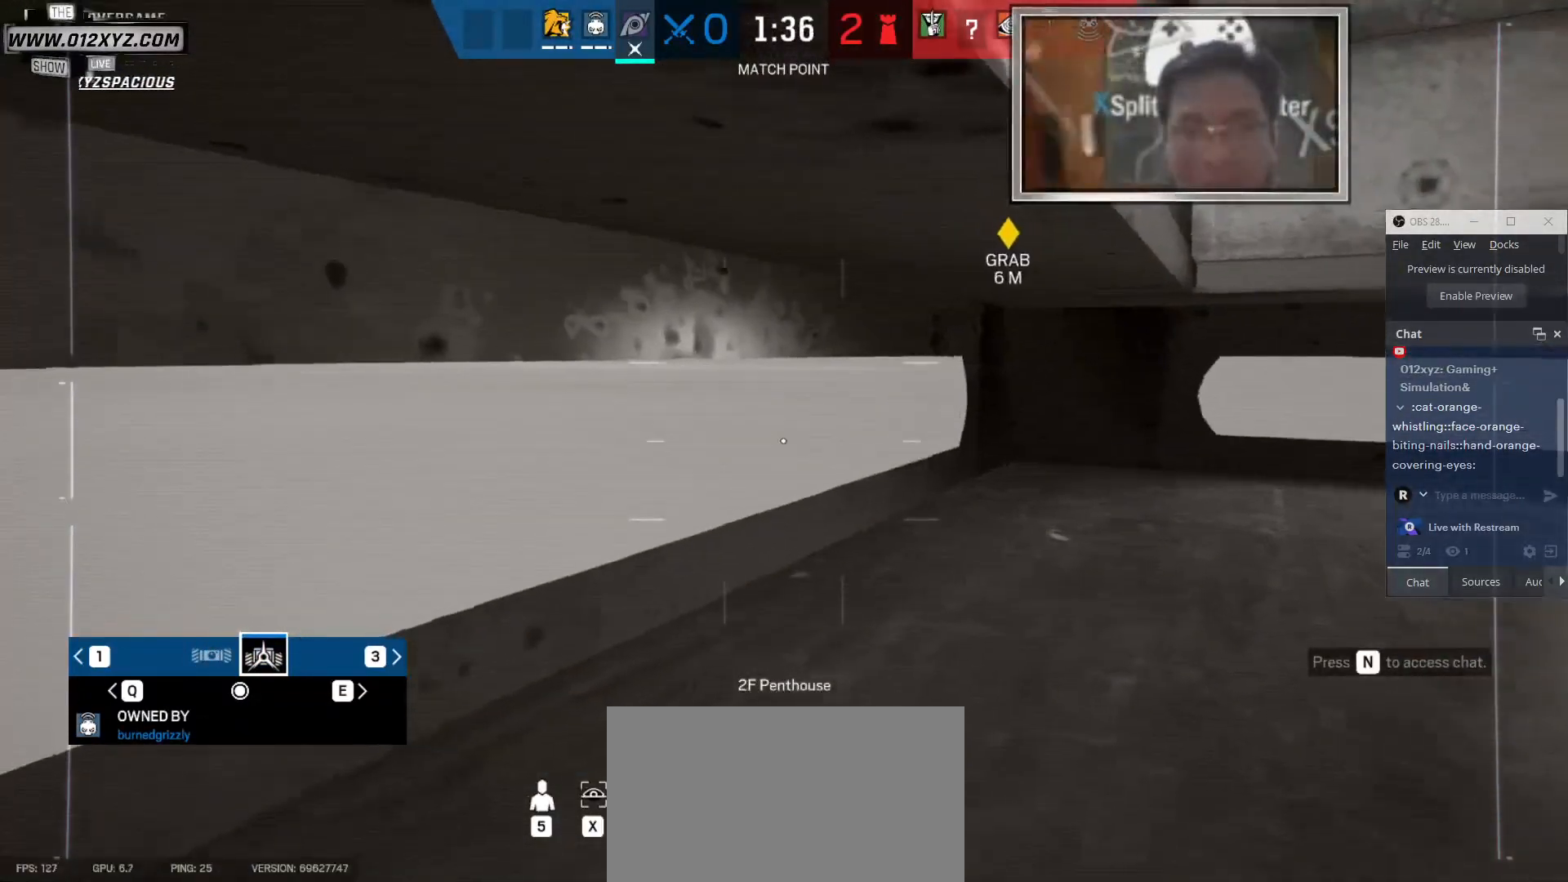
{"keys": [], "mouse": [], "events": [[266, "3", "down"], [466, "3", "up"]]}
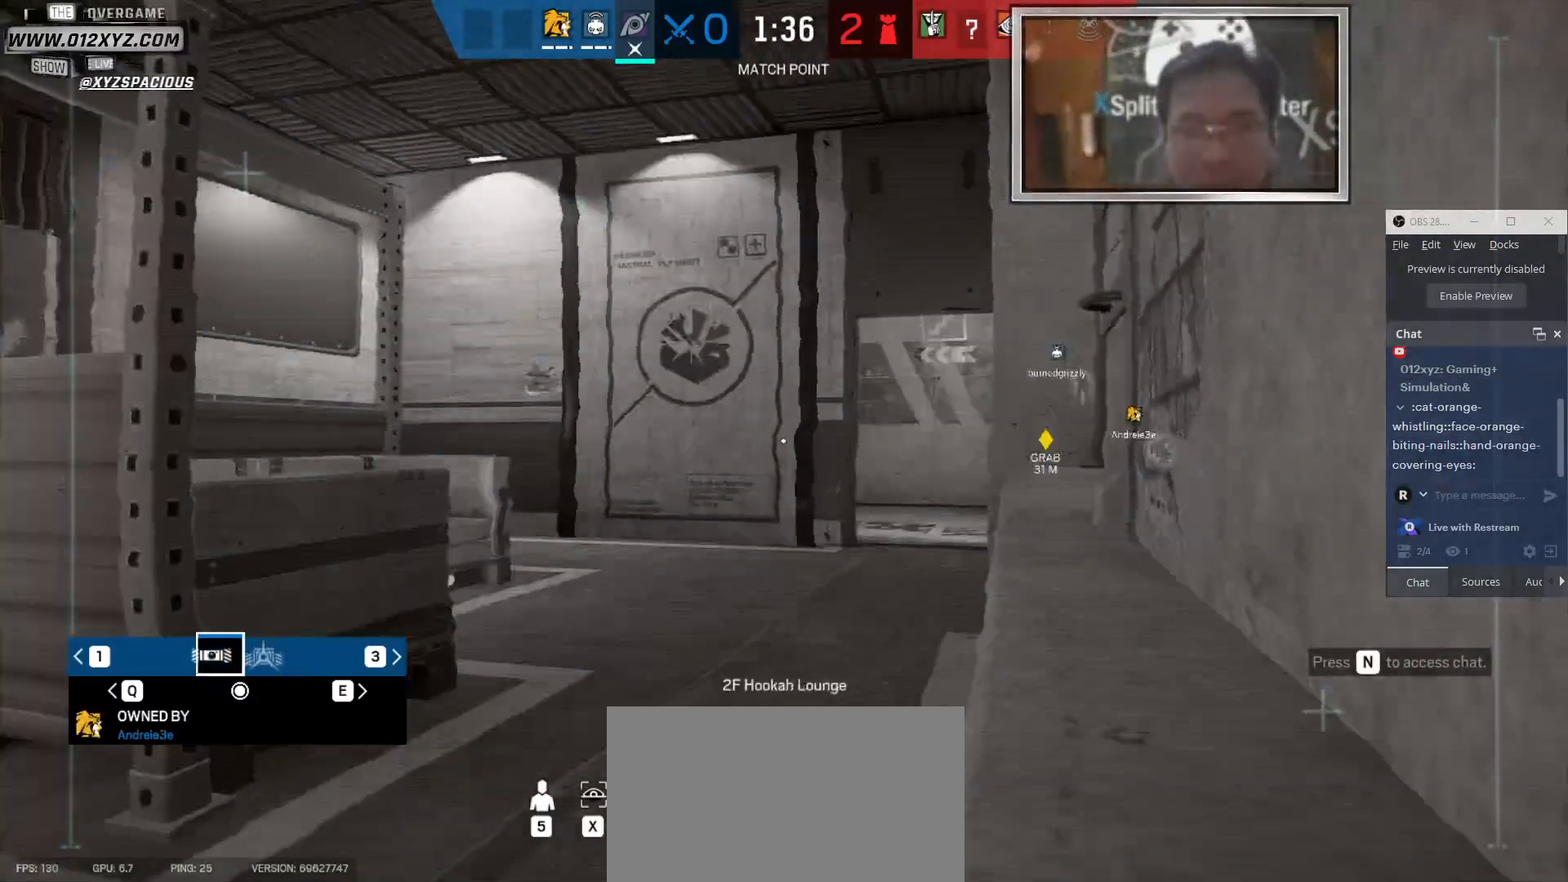
{"keys": [], "mouse": [], "events": []}
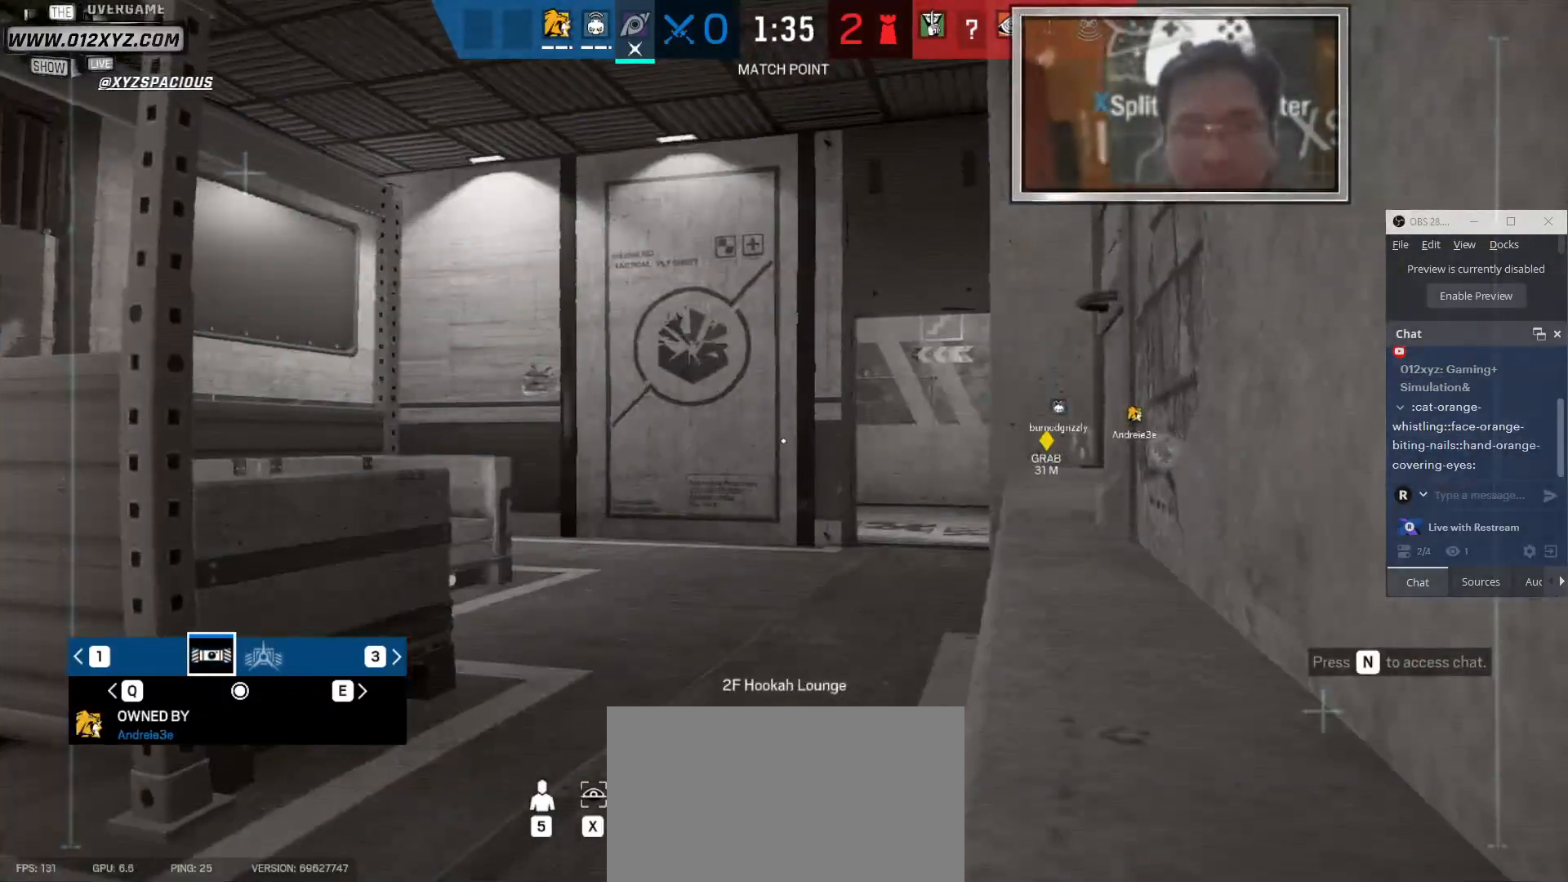
{"keys": [], "mouse": [], "events": []}
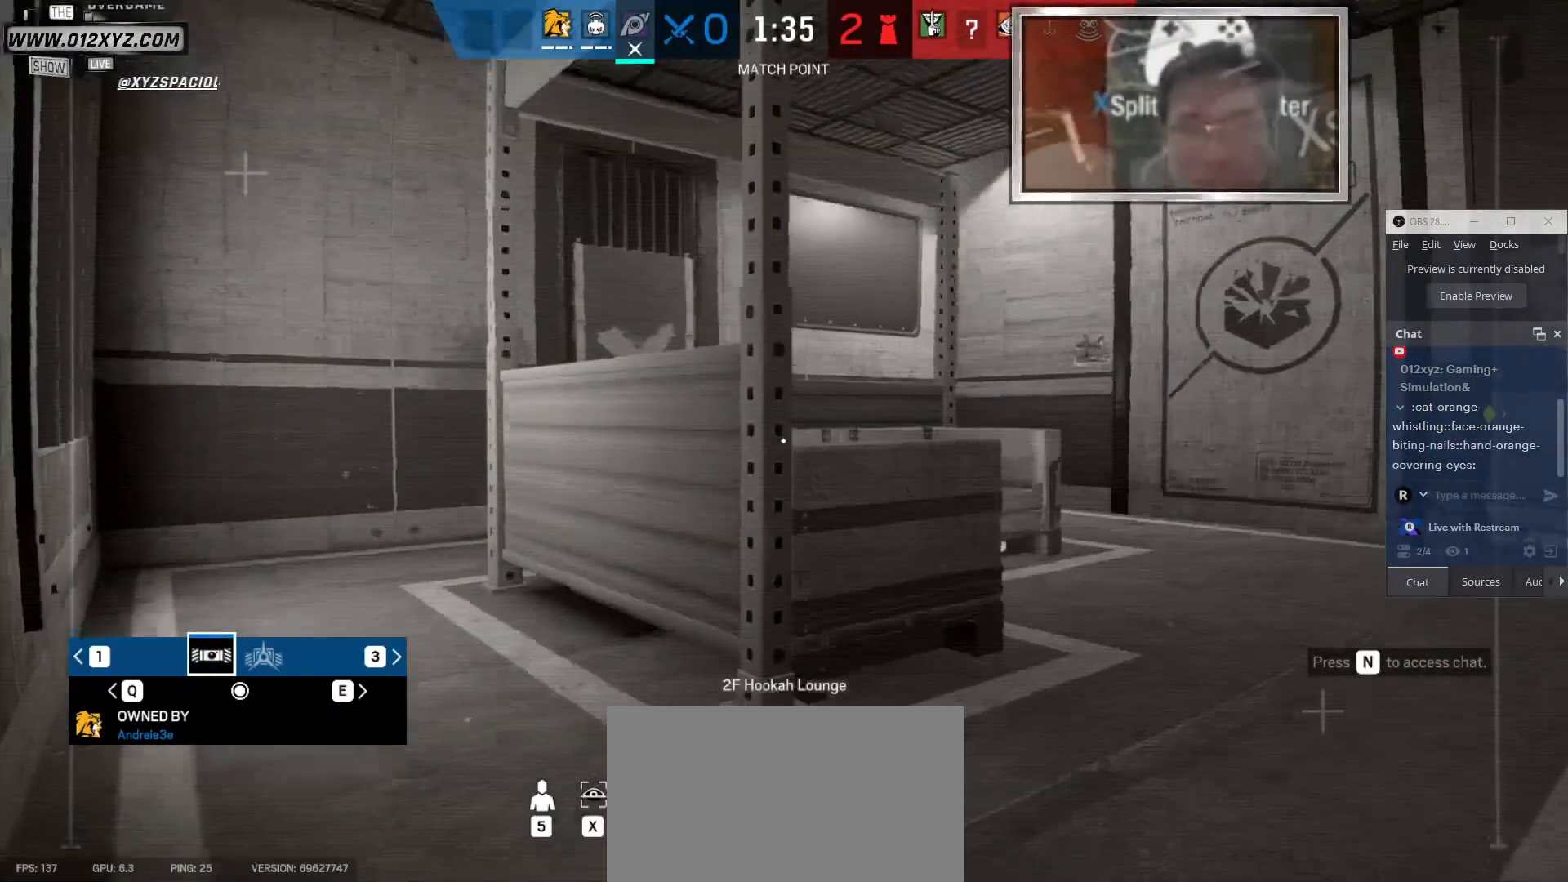
{"keys": [], "mouse": [], "events": []}
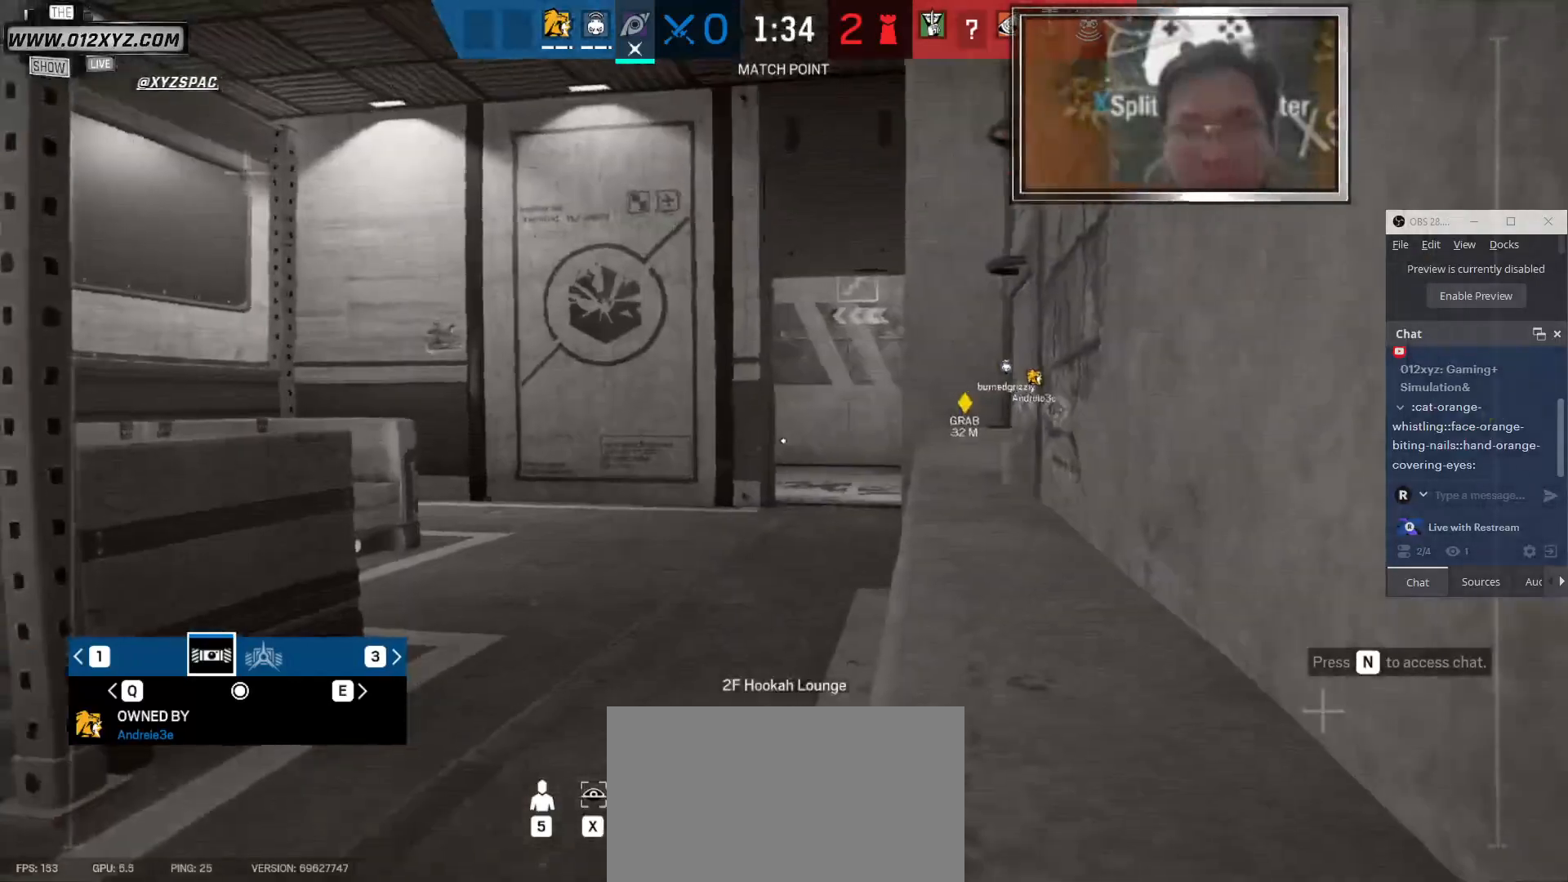
{"keys": [], "mouse": [], "events": [[400, "q", "down"], [500, "q", "up"]]}
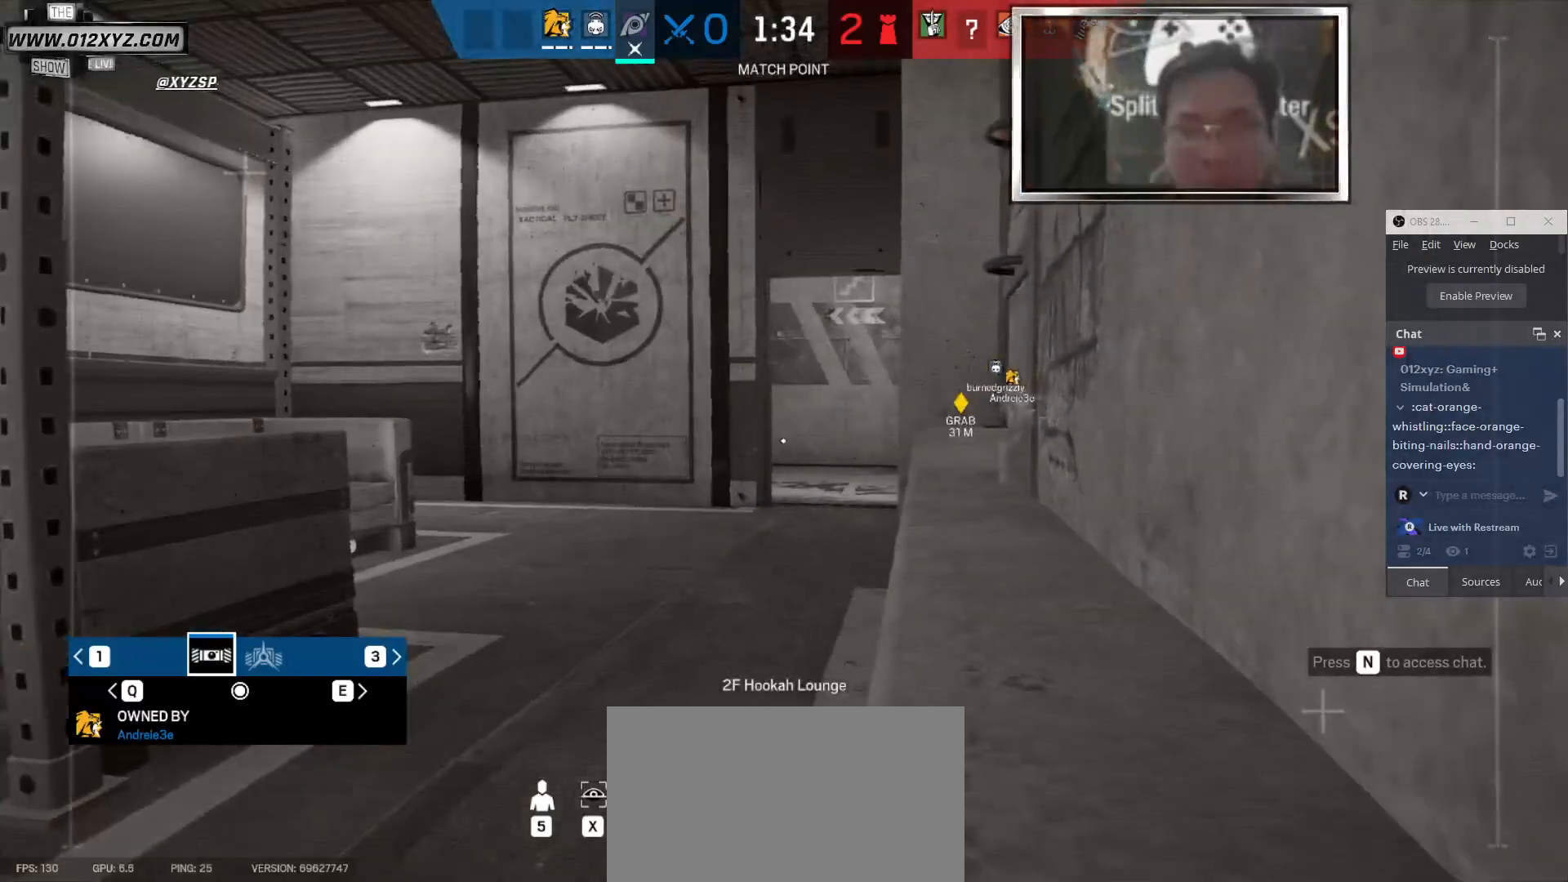
{"keys": [], "mouse": [], "events": []}
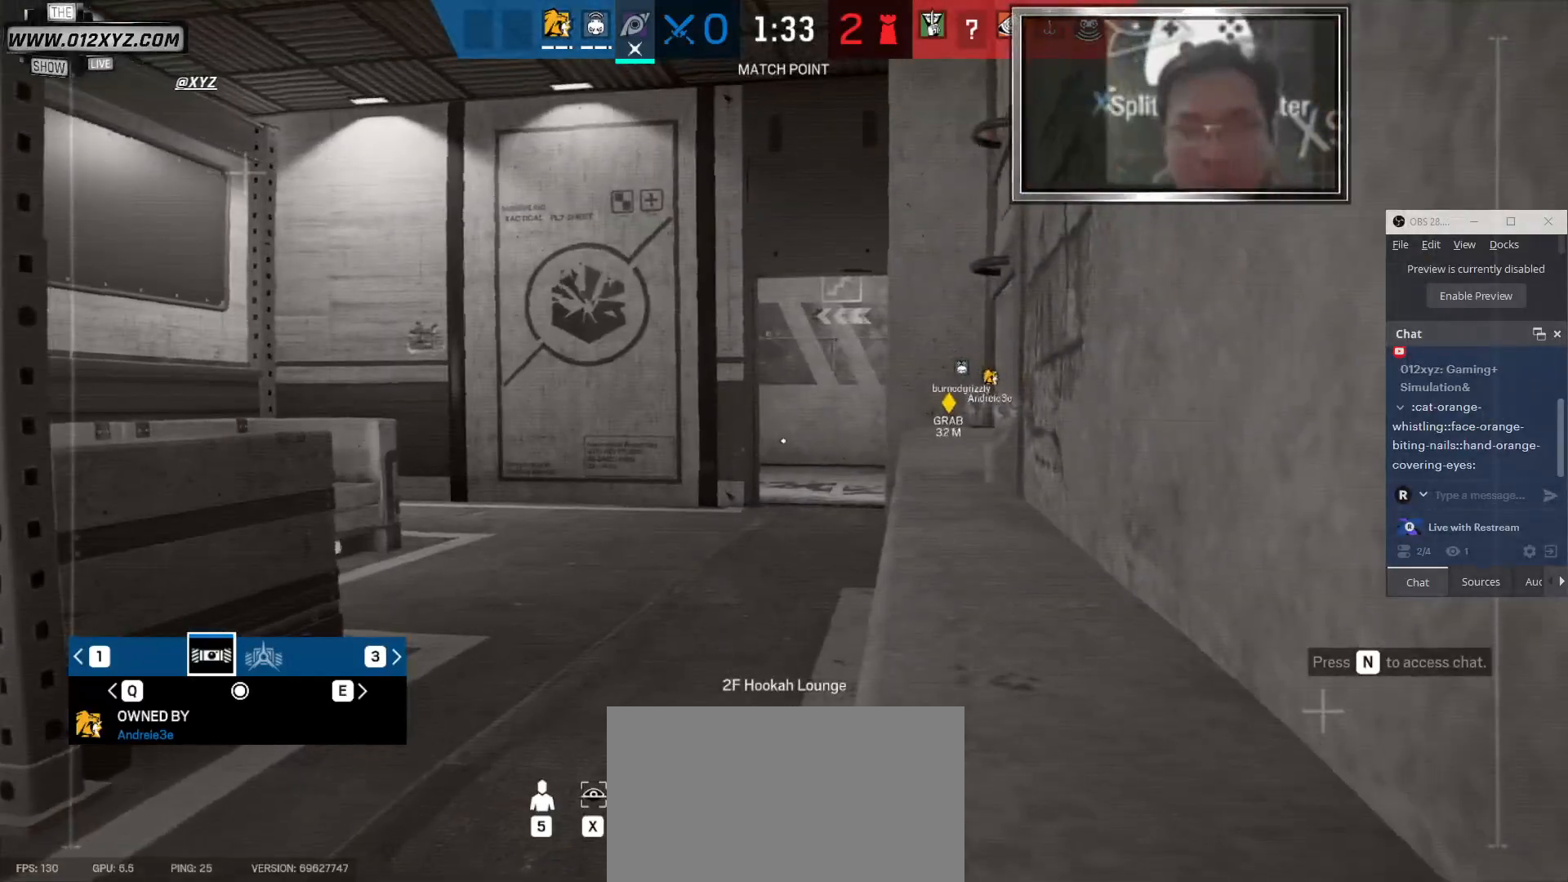
{"keys": [], "mouse": [], "events": [[66, "3", "down"], [200, "3", "up"]]}
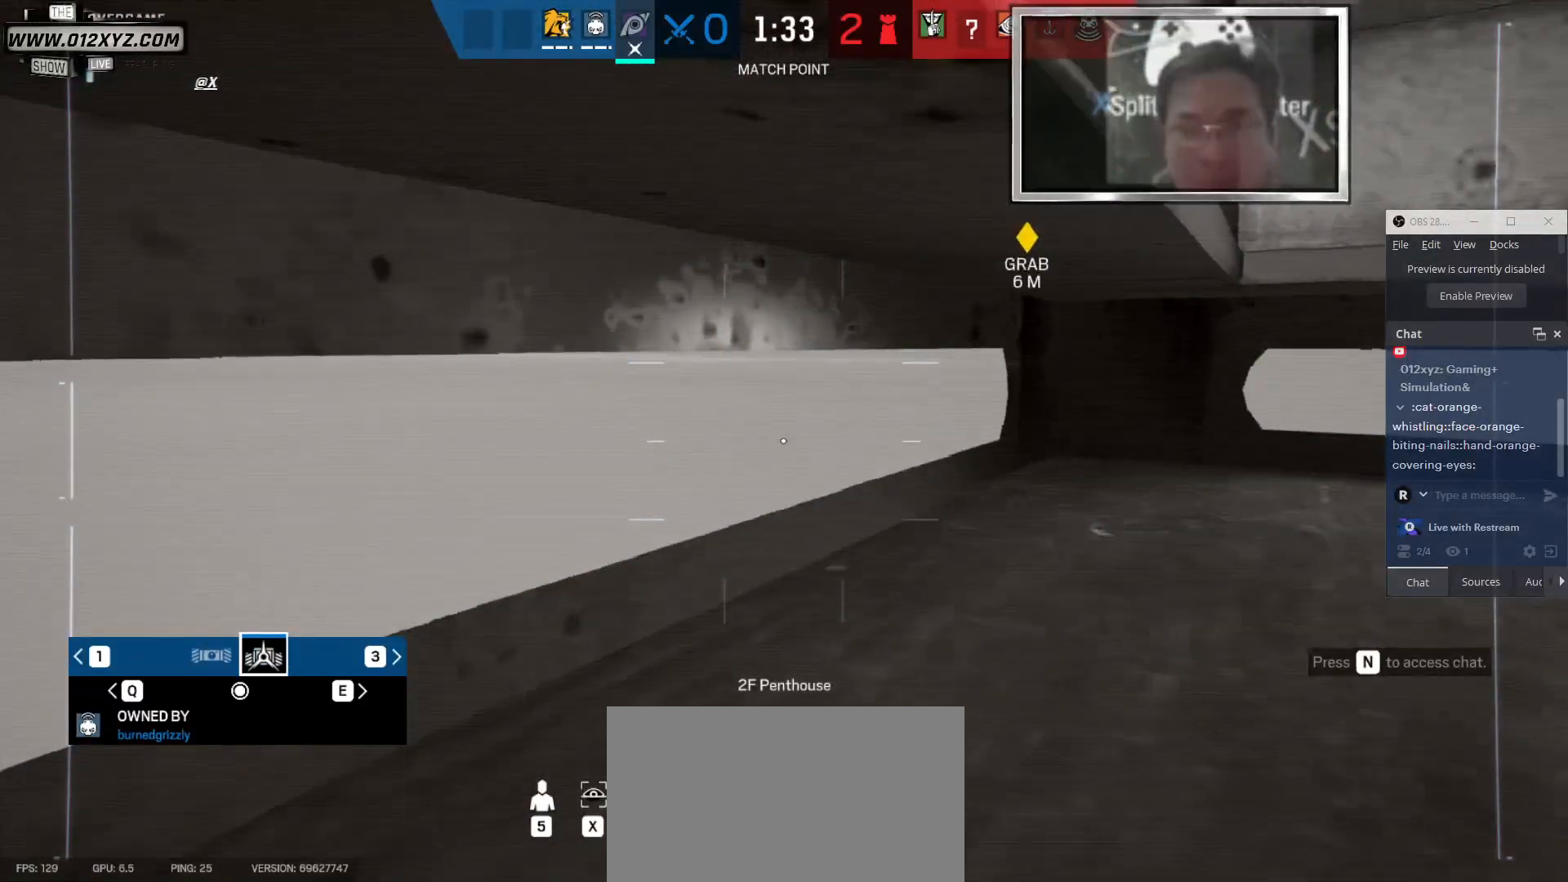
{"keys": [], "mouse": [], "events": []}
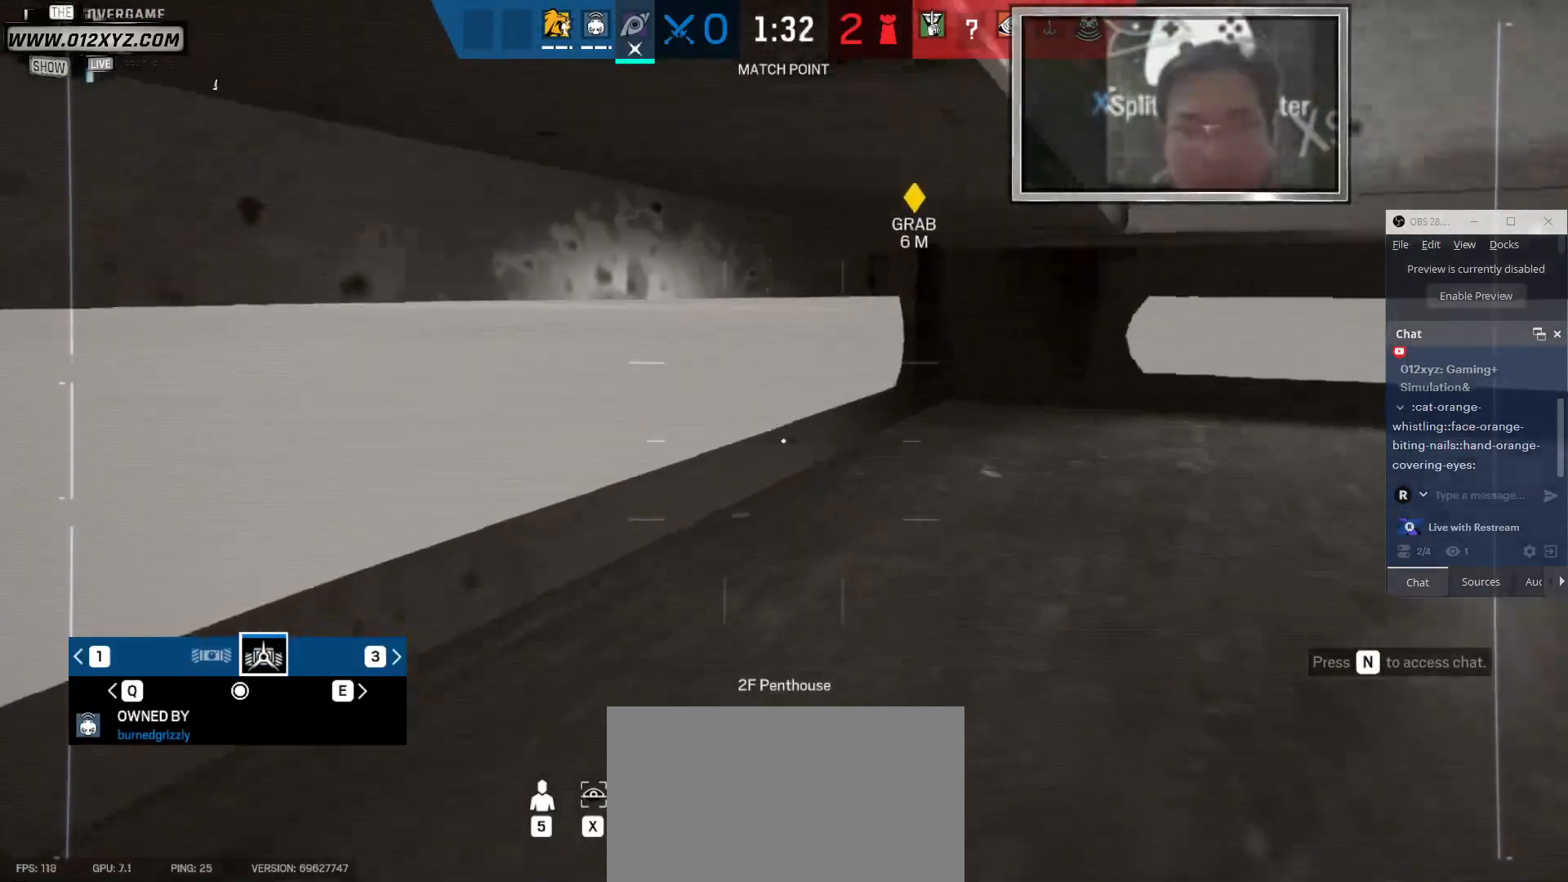
{"keys": [], "mouse": [], "events": []}
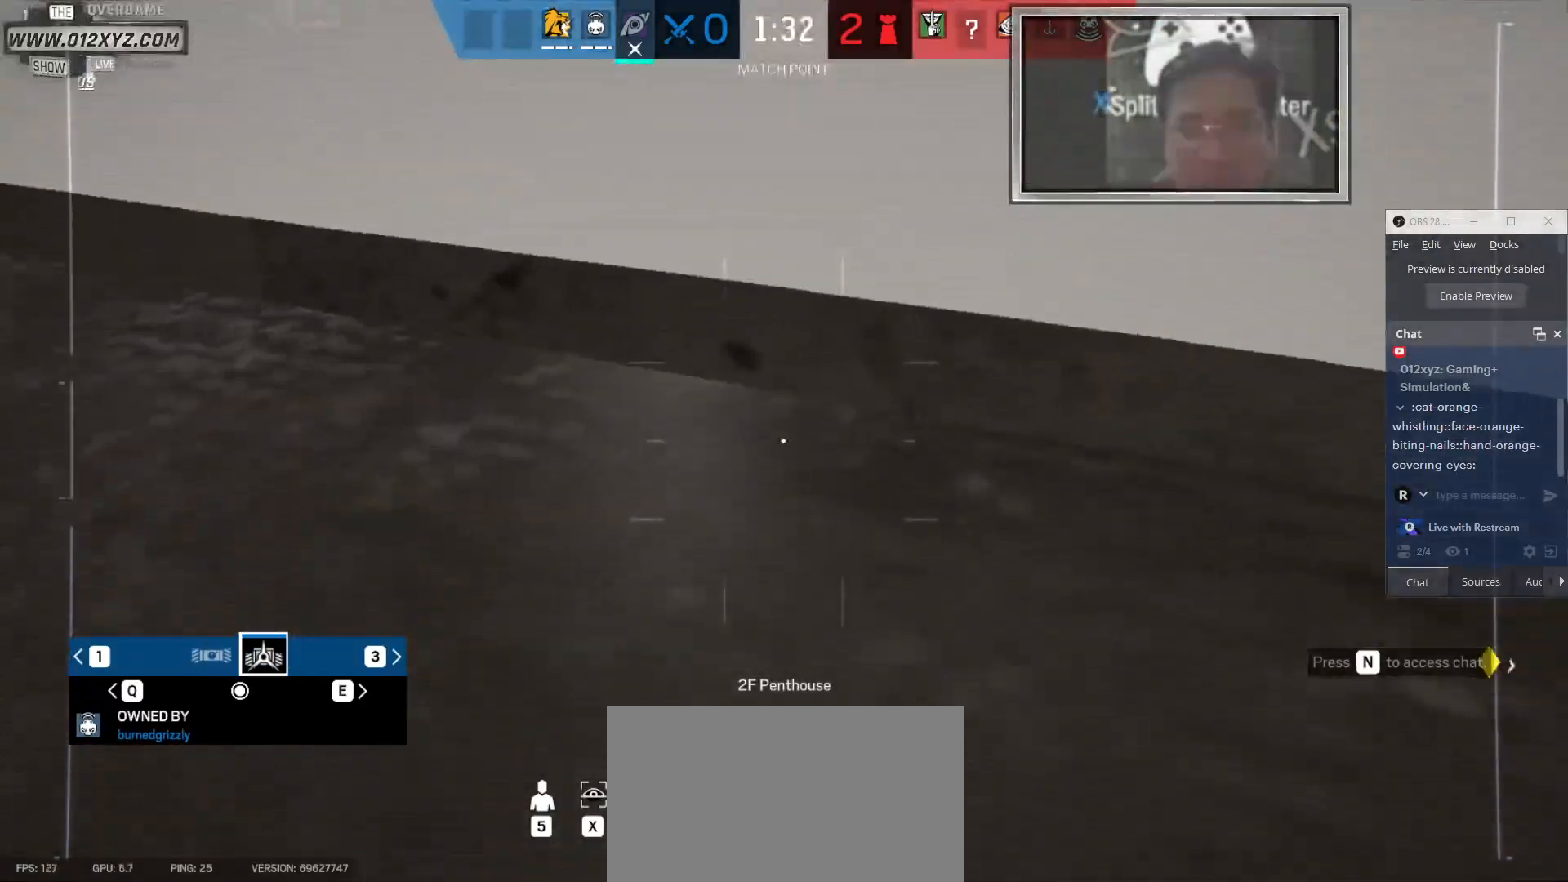
{"keys": ["z"], "mouse": [], "events": [[400, "z", "down"]]}